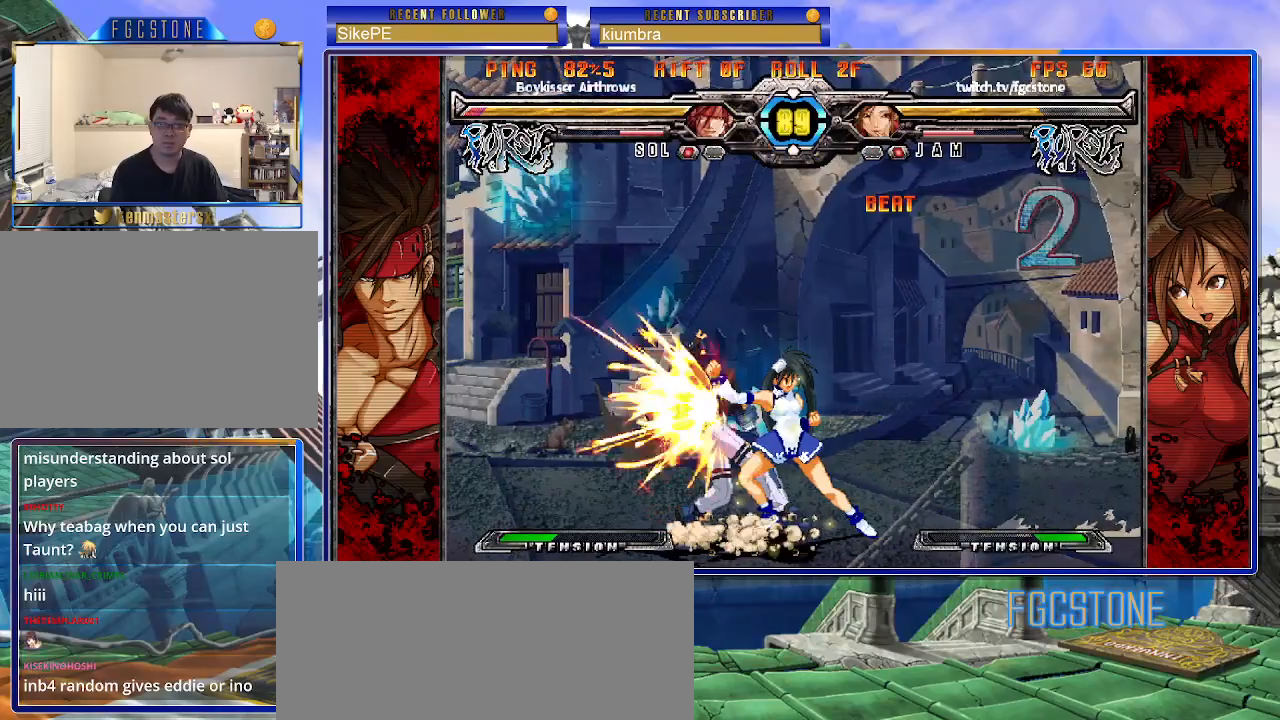
Gameplay with a controller (arcade stick); each line is a JSON object with the inputs held at the frame after it. "events" lists button and stick changes between this image and that frame as [ms after this image, input, new state], when the widget could be followed in between. Not read: L3 R3.
{"buttons": [], "left_stick": "center", "events": [[100, "D", "down"], [217, "D", "up"], [317, "left_stick", "down-left"], [400, "left_stick", "center"]]}
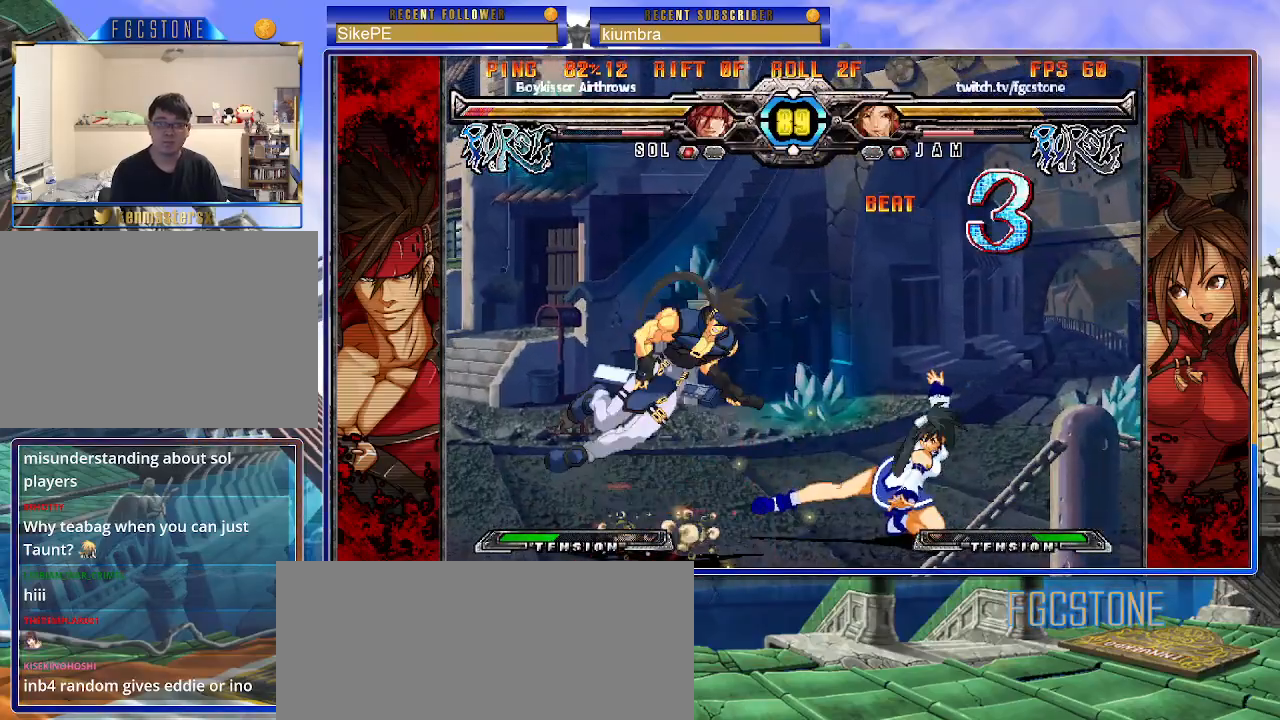
{"buttons": [], "left_stick": "center", "events": [[117, "left_stick", "down"], [183, "left_stick", "center"], [250, "left_stick", "down"], [283, "S", "down"], [350, "S", "up"], [400, "left_stick", "center"]]}
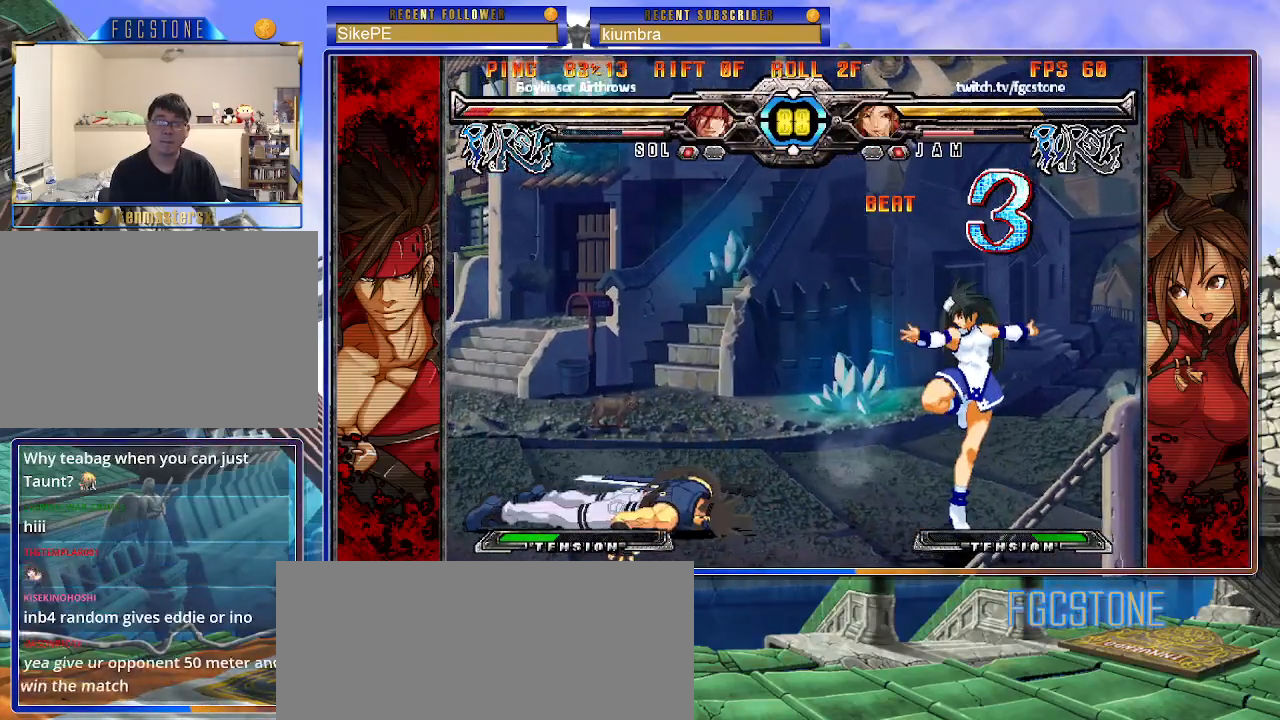
{"buttons": [], "left_stick": "center", "events": []}
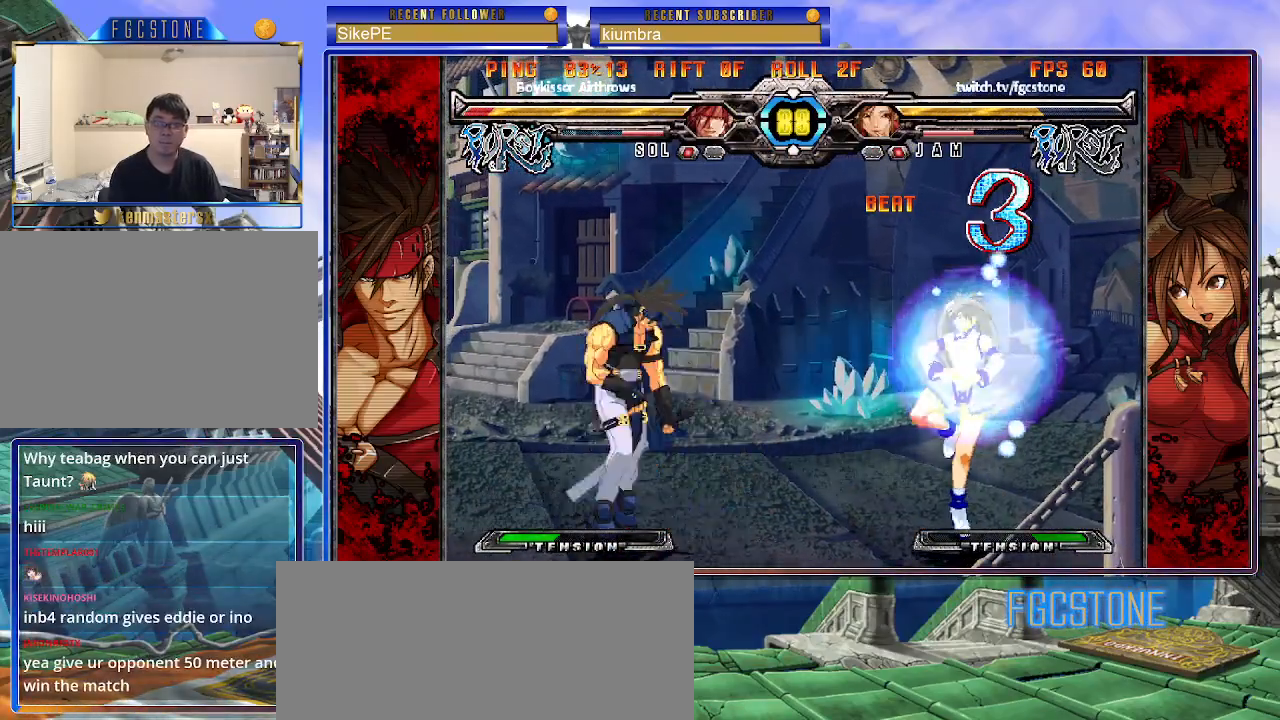
{"buttons": [], "left_stick": "up-right", "events": [[200, "left_stick", "right"], [250, "left_stick", "up-right"]]}
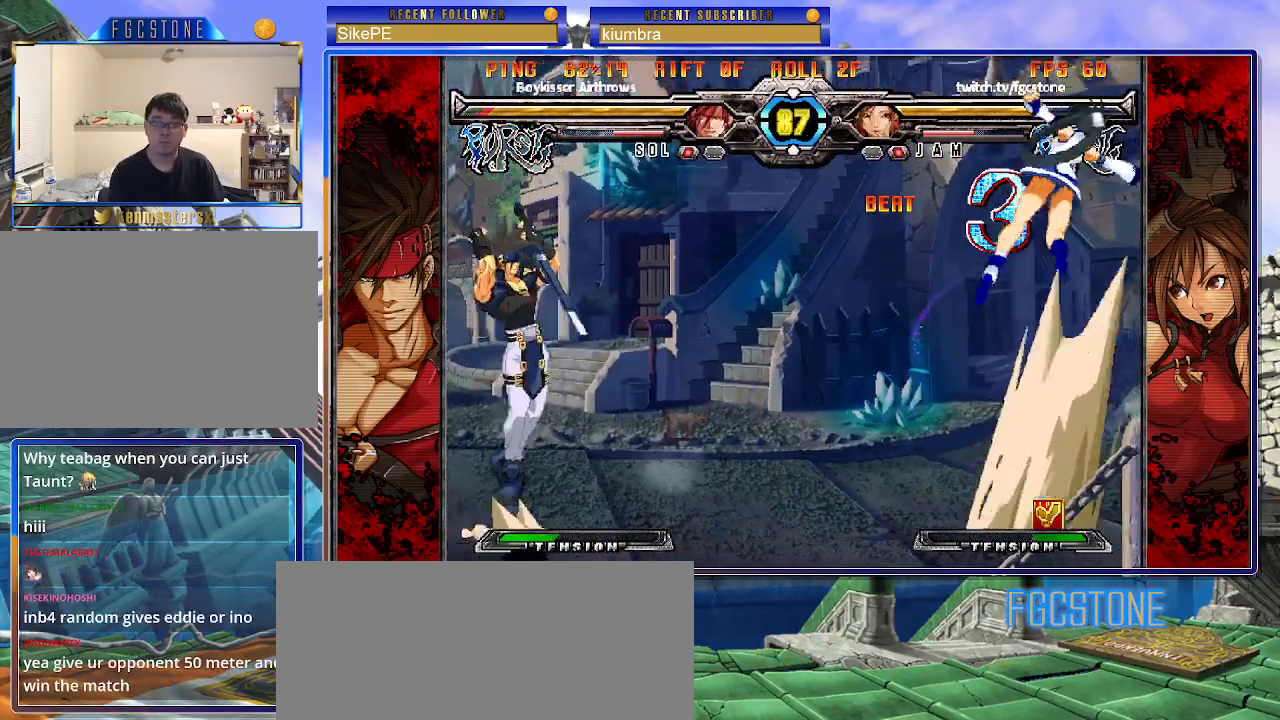
{"buttons": [], "left_stick": "left", "events": [[100, "left_stick", "center"], [233, "left_stick", "left"]]}
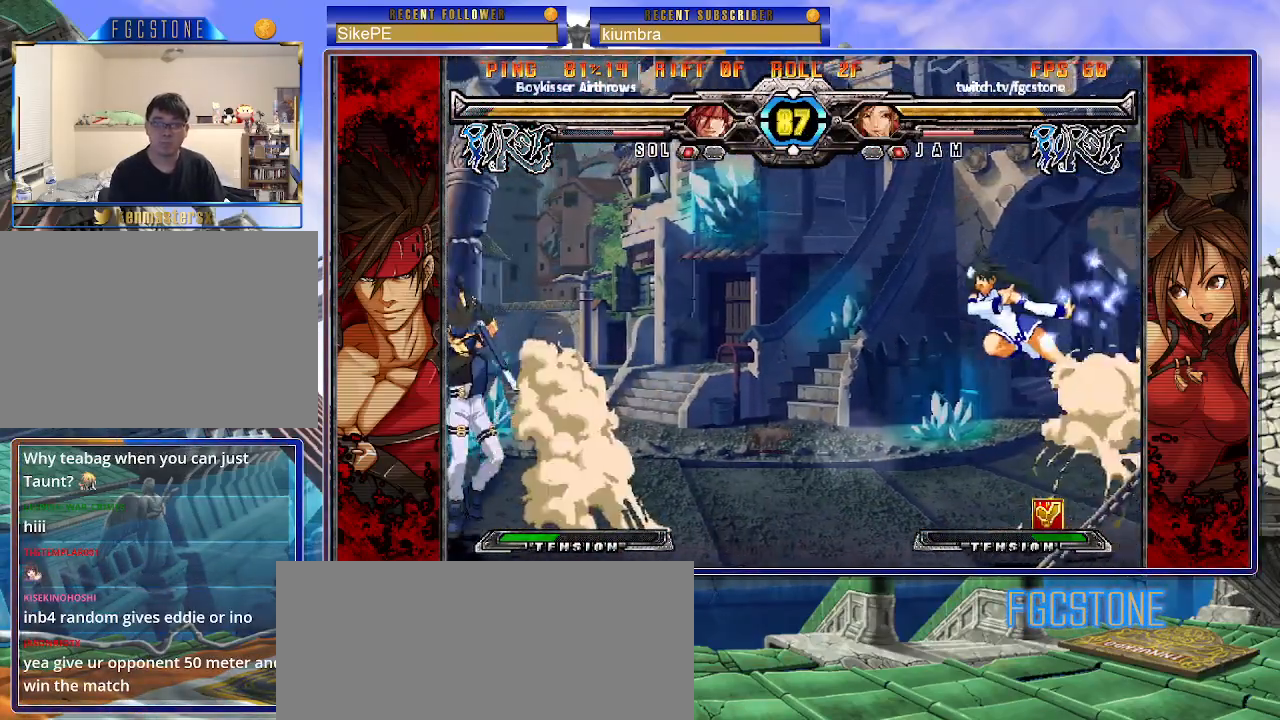
{"buttons": [], "left_stick": "up-right", "events": [[83, "left_stick", "center"], [417, "left_stick", "up-right"]]}
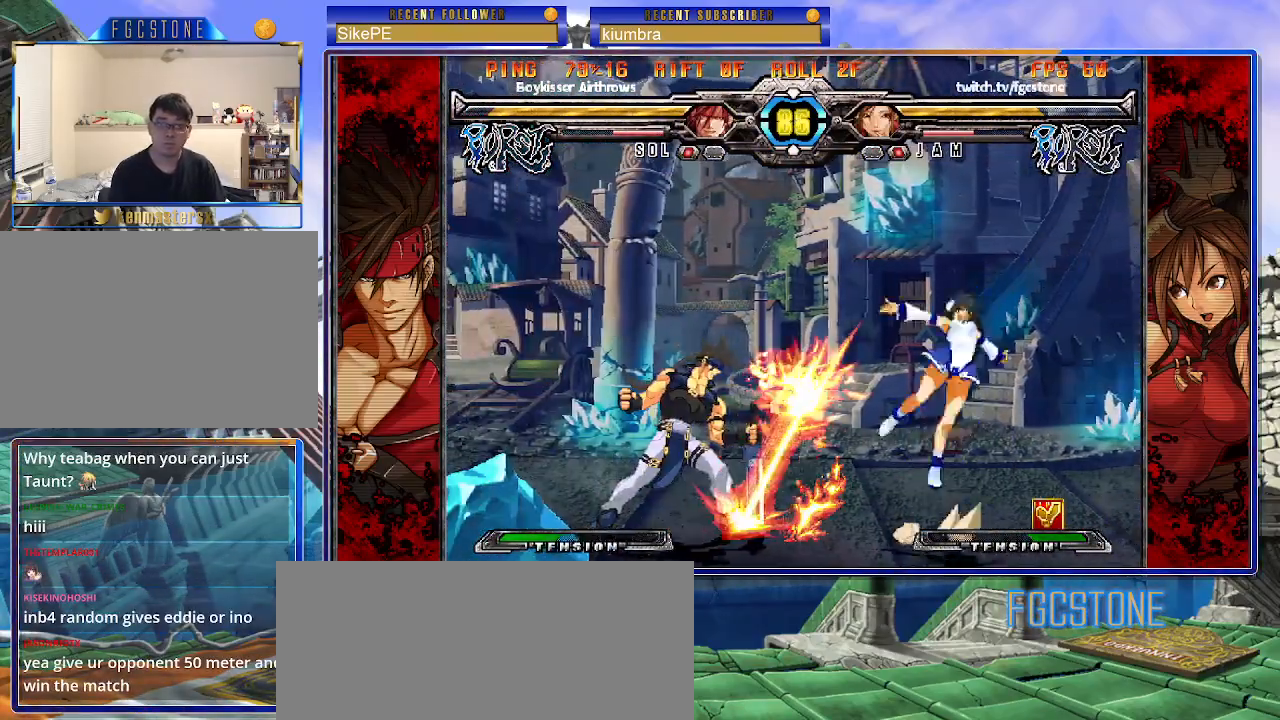
{"buttons": [], "left_stick": "center", "events": [[167, "left_stick", "center"]]}
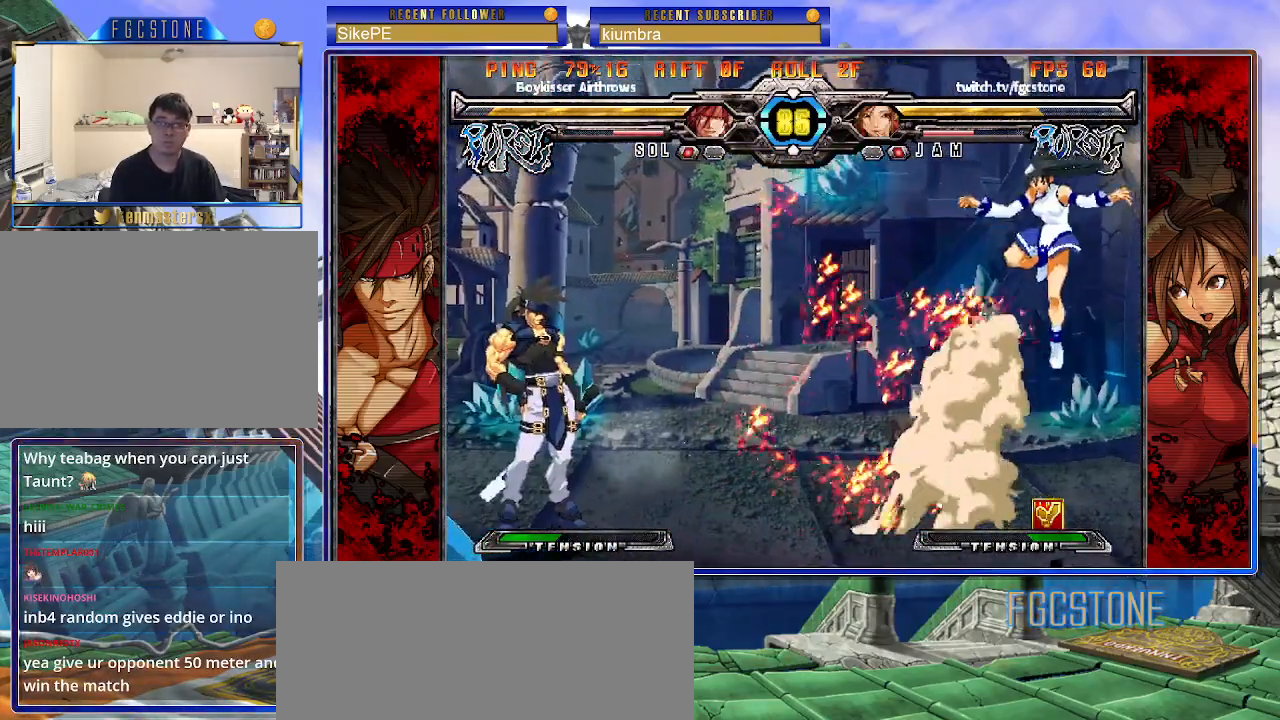
{"buttons": [], "left_stick": "right", "events": [[83, "left_stick", "up-left"], [267, "left_stick", "center"], [333, "left_stick", "left"], [433, "left_stick", "down"], [500, "left_stick", "right"]]}
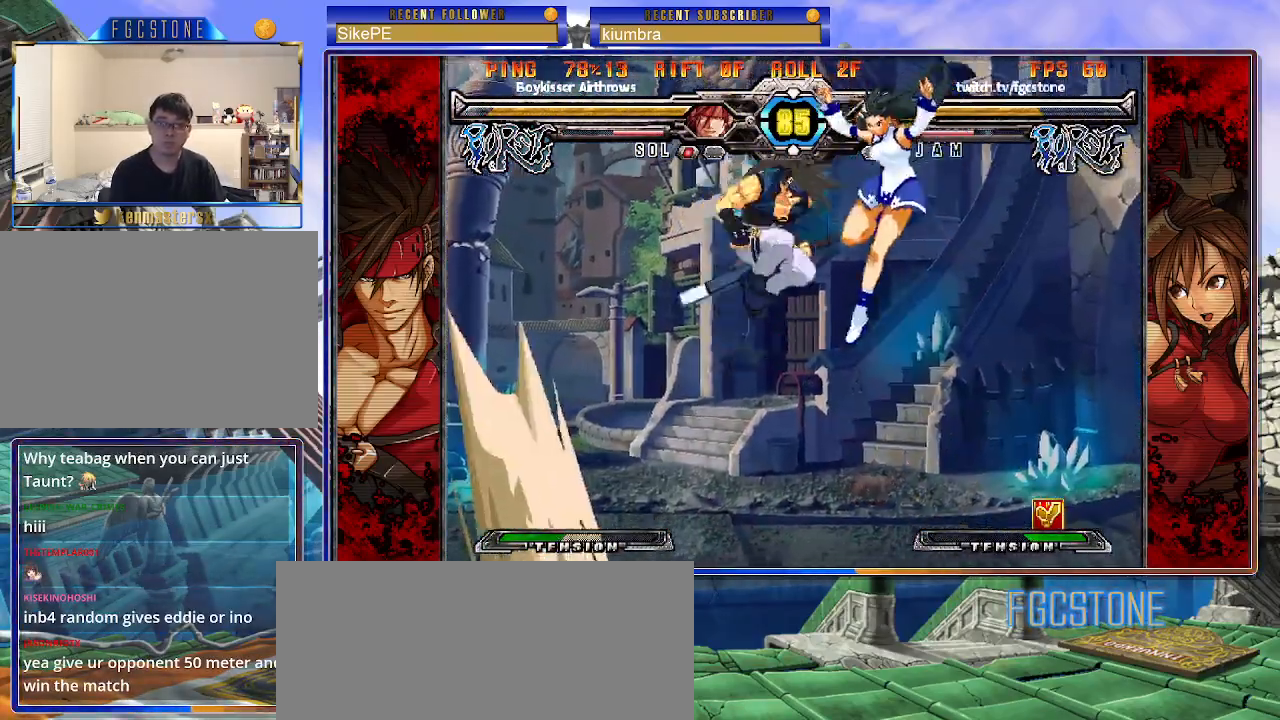
{"buttons": ["S"], "left_stick": "center", "events": [[33, "K", "down"], [67, "left_stick", "center"], [83, "K", "up"], [200, "left_stick", "right"], [417, "K", "down"], [467, "S", "down"], [467, "left_stick", "center"], [483, "K", "up"]]}
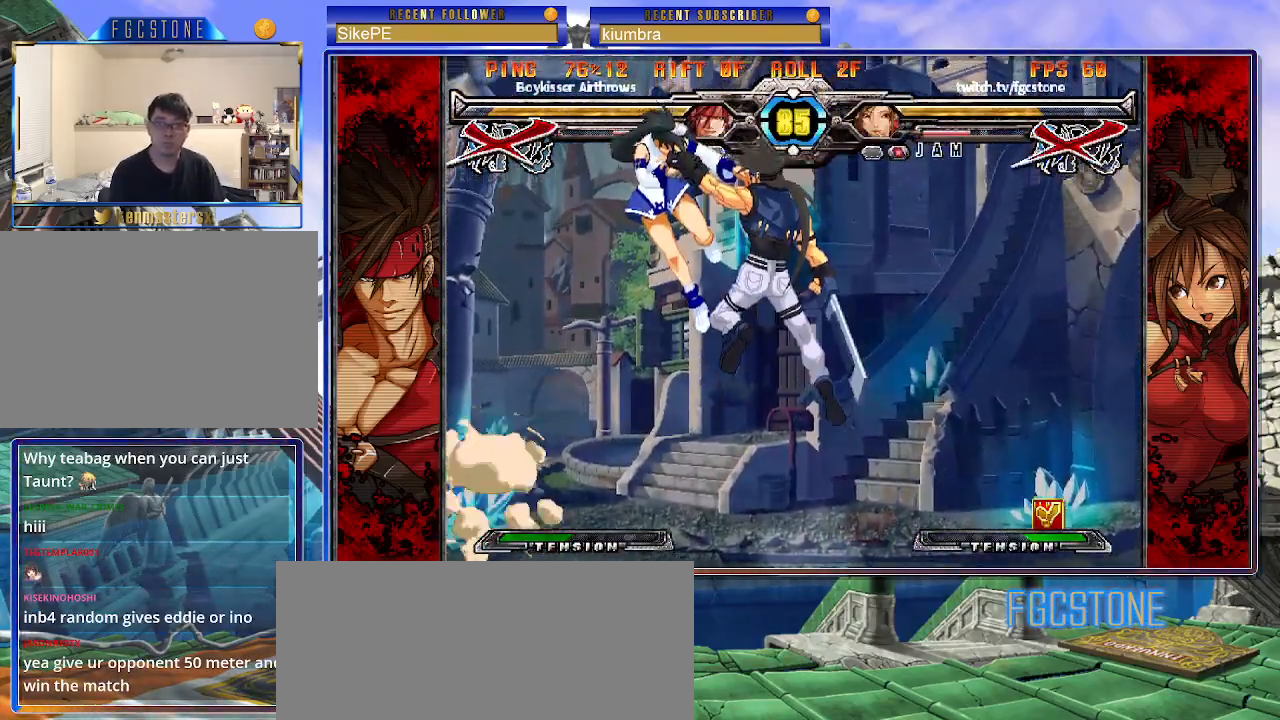
{"buttons": ["S"], "left_stick": "right", "events": [[50, "S", "up"], [67, "K", "down"], [133, "S", "down"], [150, "K", "up"], [150, "left_stick", "right"], [233, "K", "down"], [233, "S", "up"], [300, "K", "up"], [300, "S", "down"], [367, "K", "down"], [400, "S", "up"], [433, "S", "down"], [450, "K", "up"]]}
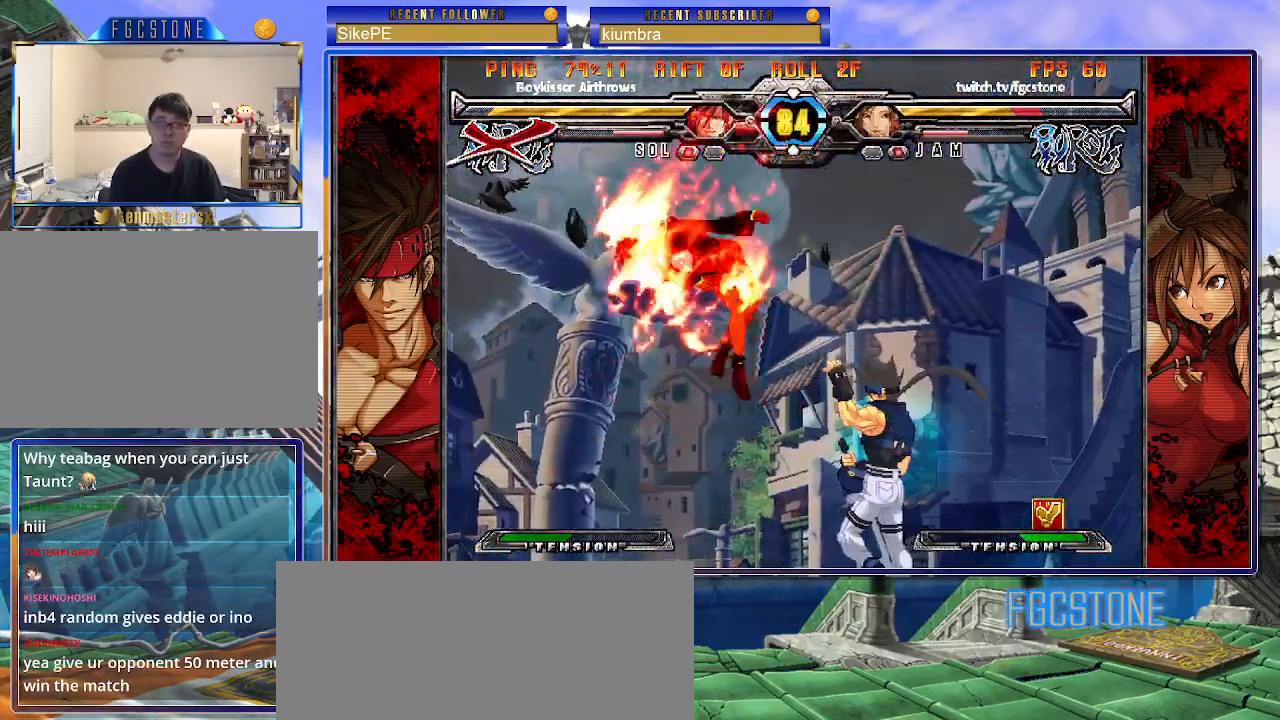
{"buttons": ["K"], "left_stick": "right", "events": [[17, "K", "down"], [33, "S", "up"], [83, "S", "down"], [100, "K", "up"], [167, "K", "down"], [183, "S", "up"], [233, "S", "down"], [250, "K", "up"], [300, "K", "down"], [350, "S", "up"], [383, "S", "down"], [400, "K", "up"], [450, "K", "down"], [483, "S", "up"]]}
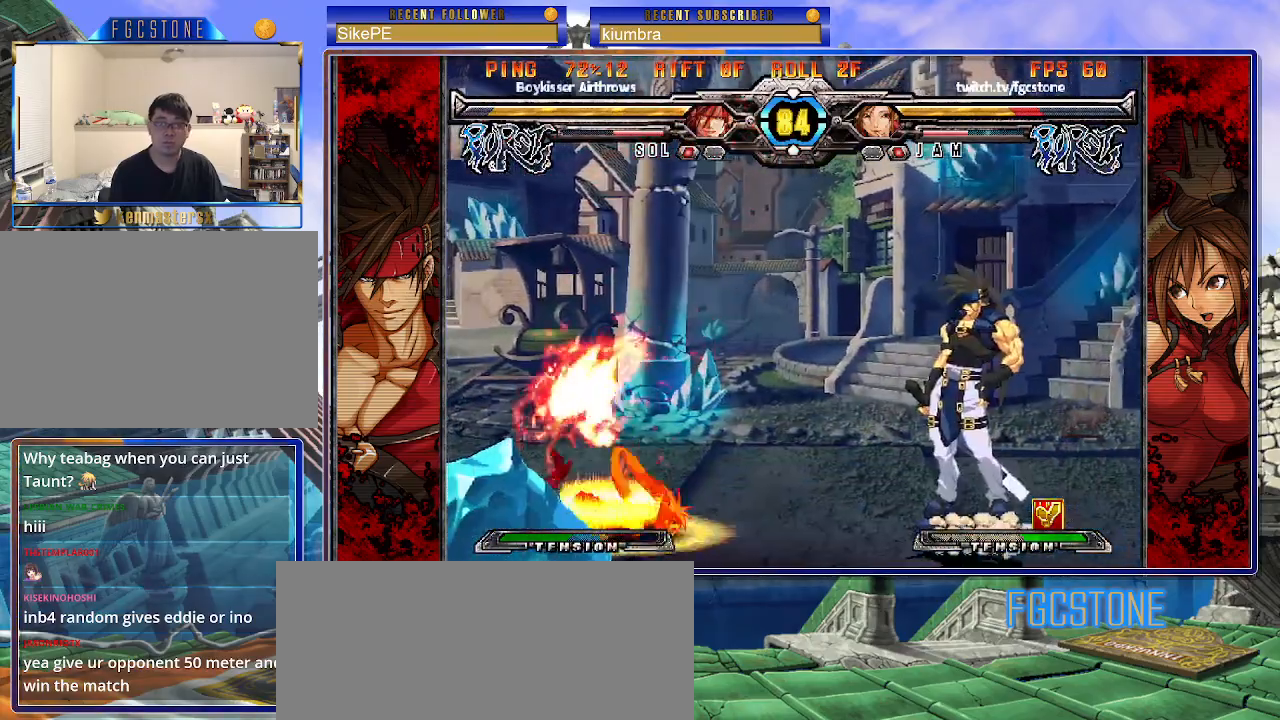
{"buttons": [], "left_stick": "right", "events": [[33, "S", "down"], [50, "K", "up"], [217, "S", "up"]]}
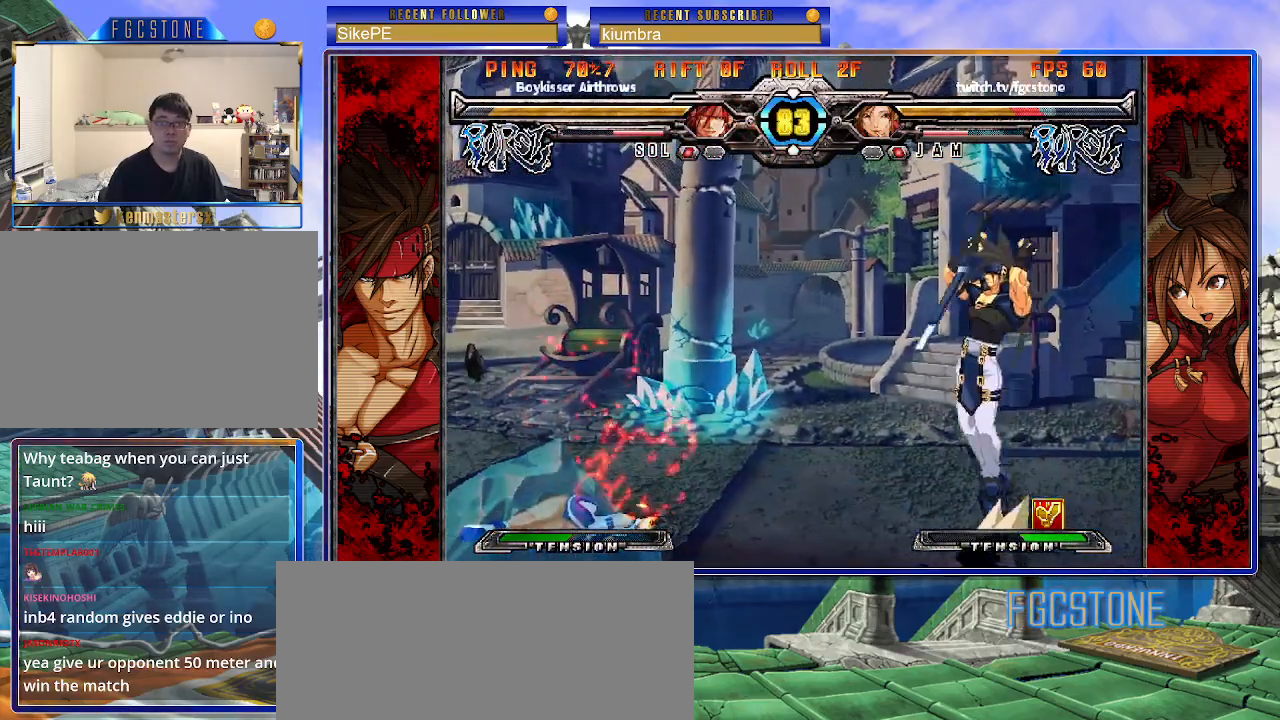
{"buttons": [], "left_stick": "left", "events": [[217, "left_stick", "left"]]}
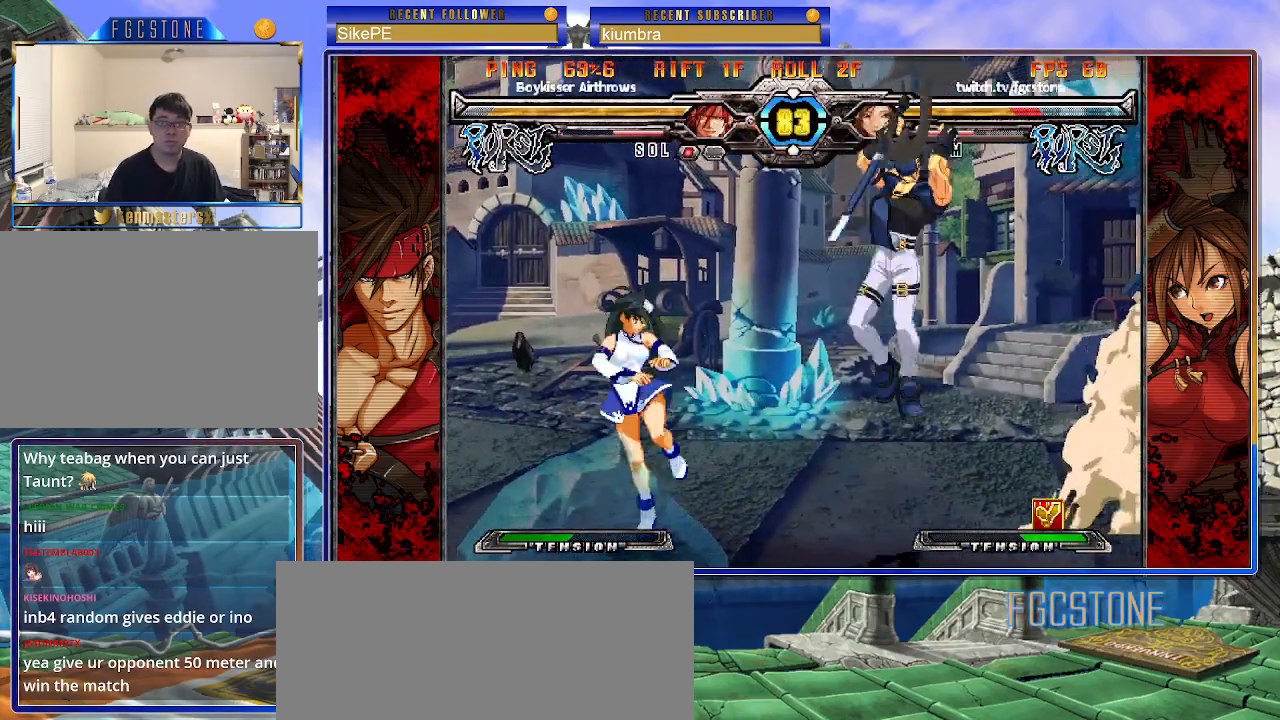
{"buttons": [], "left_stick": "up-left", "events": [[167, "S", "down"], [283, "S", "up"], [467, "left_stick", "up-left"]]}
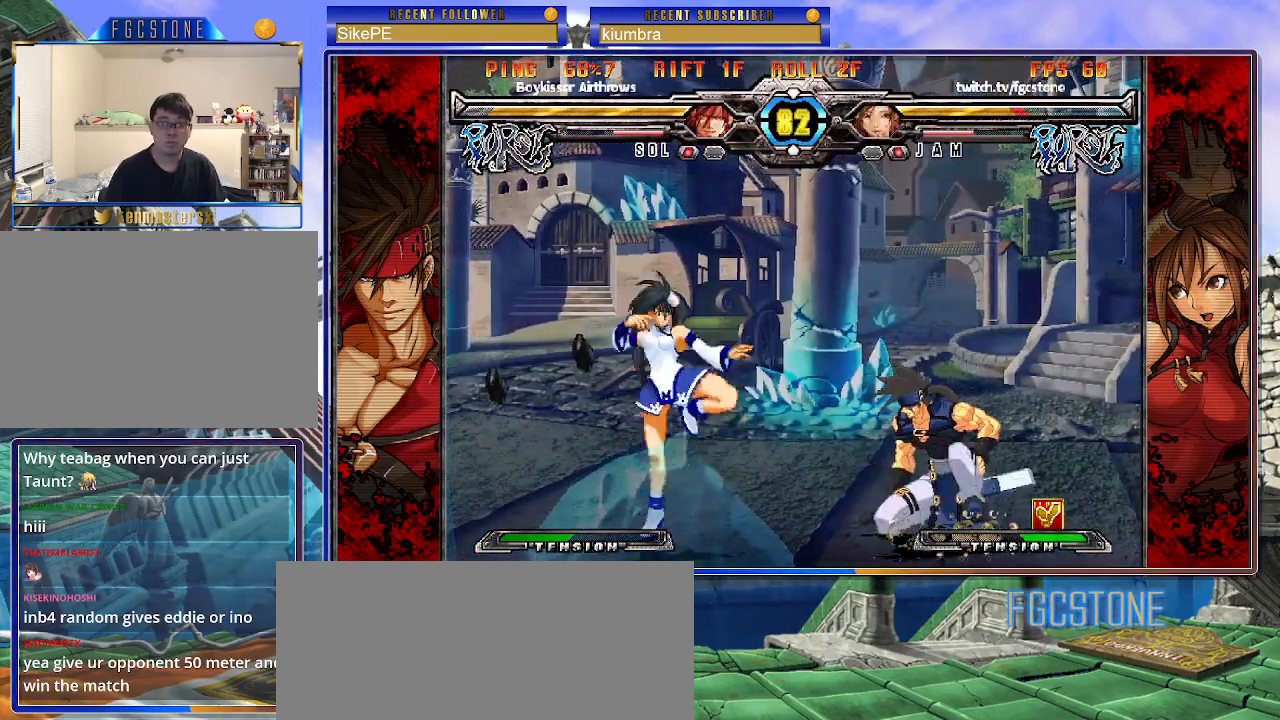
{"buttons": [], "left_stick": "right", "events": [[317, "left_stick", "center"], [483, "left_stick", "right"]]}
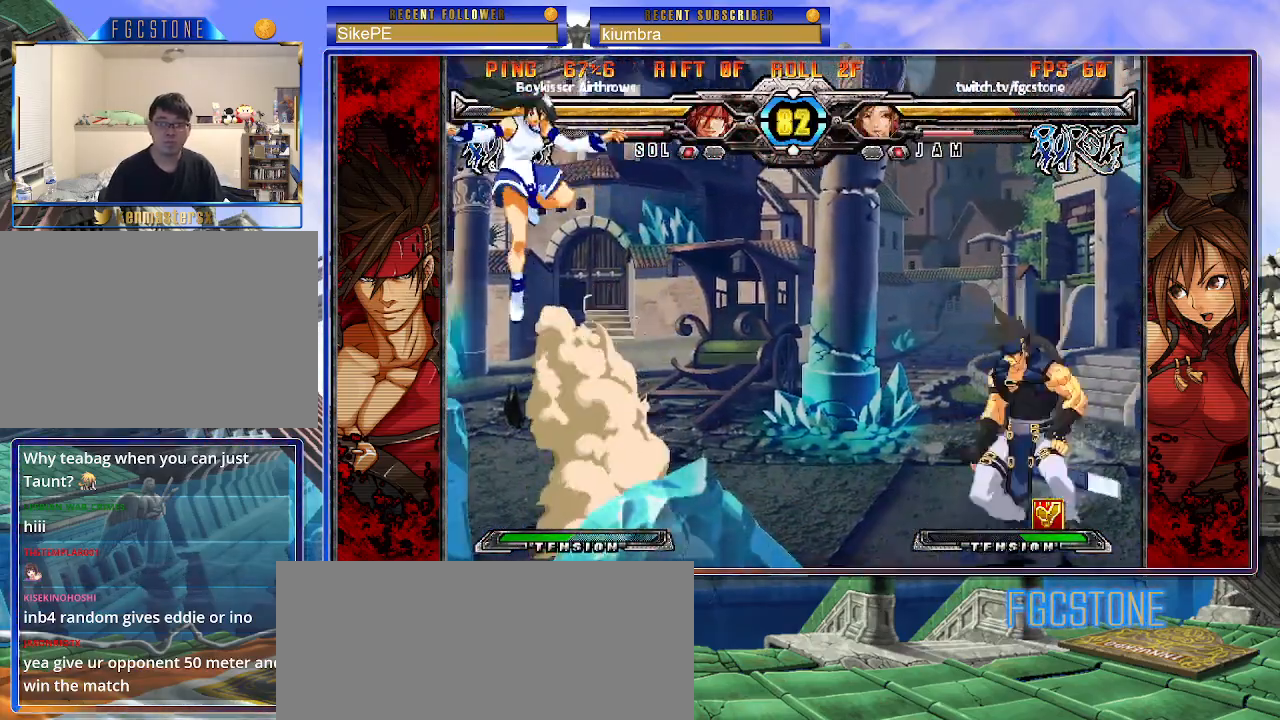
{"buttons": [], "left_stick": "center", "events": [[50, "left_stick", "center"], [100, "left_stick", "right"], [183, "left_stick", "down"], [283, "K", "down"], [283, "left_stick", "center"], [333, "K", "up"]]}
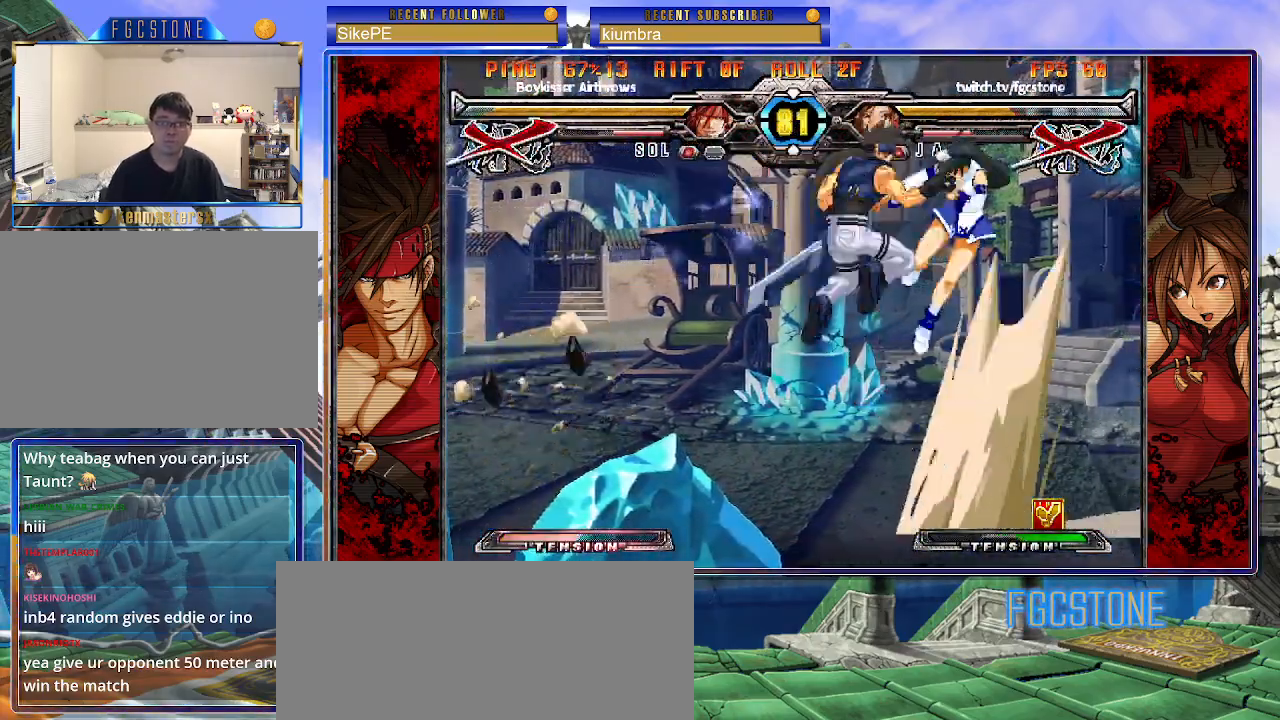
{"buttons": [], "left_stick": "right", "events": [[83, "left_stick", "left"], [367, "K", "down"], [417, "K", "up"], [417, "S", "down"], [433, "left_stick", "center"], [483, "S", "up"], [500, "left_stick", "right"]]}
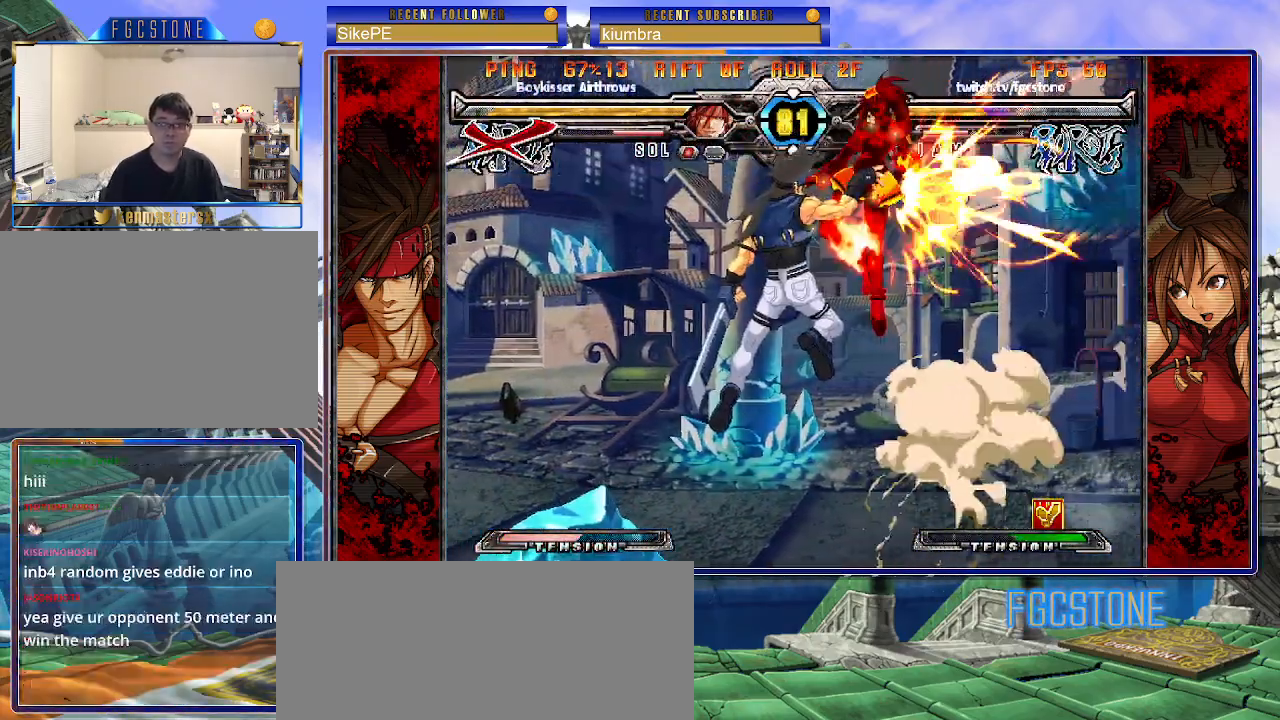
{"buttons": ["K"], "left_stick": "right", "events": [[17, "K", "down"], [67, "S", "down"], [100, "K", "up"], [167, "K", "down"], [167, "S", "up"], [233, "S", "down"], [250, "K", "up"], [317, "K", "down"], [333, "S", "up"], [383, "S", "down"], [400, "K", "up"], [450, "K", "down"], [483, "S", "up"]]}
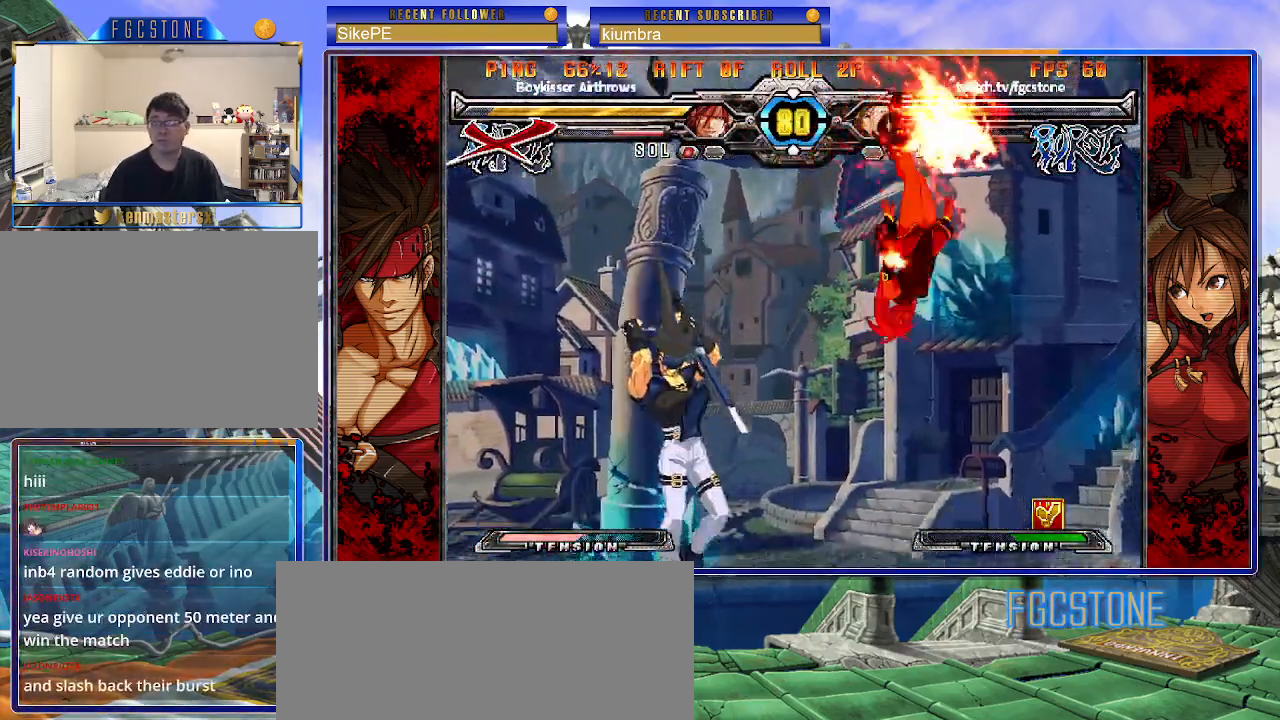
{"buttons": [], "left_stick": "right", "events": [[17, "S", "down"], [50, "K", "up"], [100, "K", "down"], [133, "S", "up"], [183, "S", "down"], [217, "K", "up"], [233, "K", "down"], [300, "S", "up"], [317, "S", "down"], [383, "S", "up"], [433, "K", "up"]]}
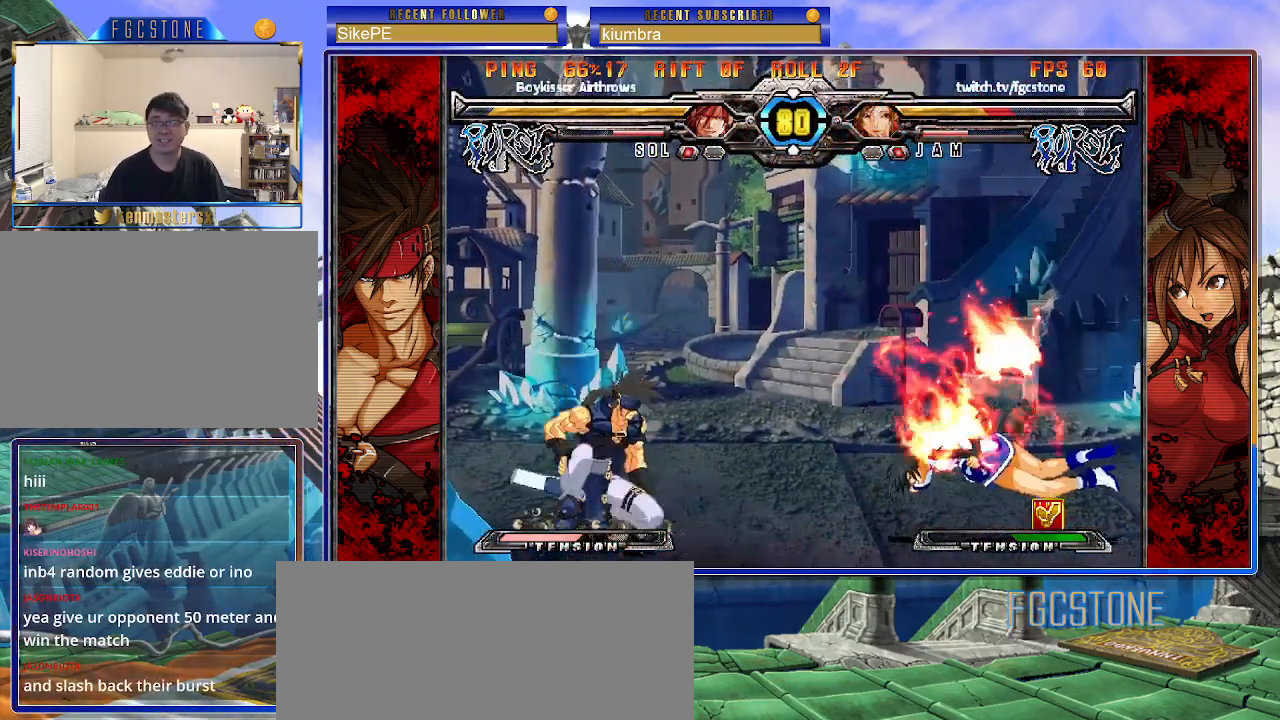
{"buttons": [], "left_stick": "down-right", "events": [[67, "left_stick", "down-right"]]}
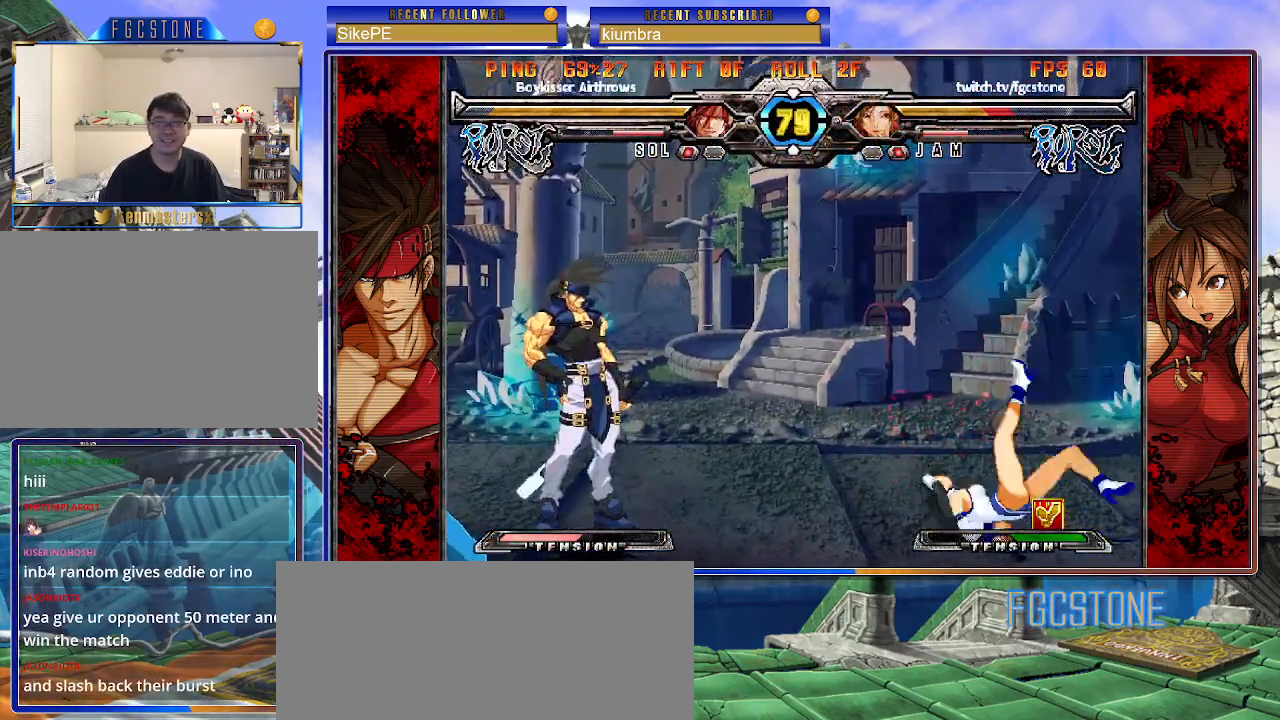
{"buttons": [], "left_stick": "down-right", "events": []}
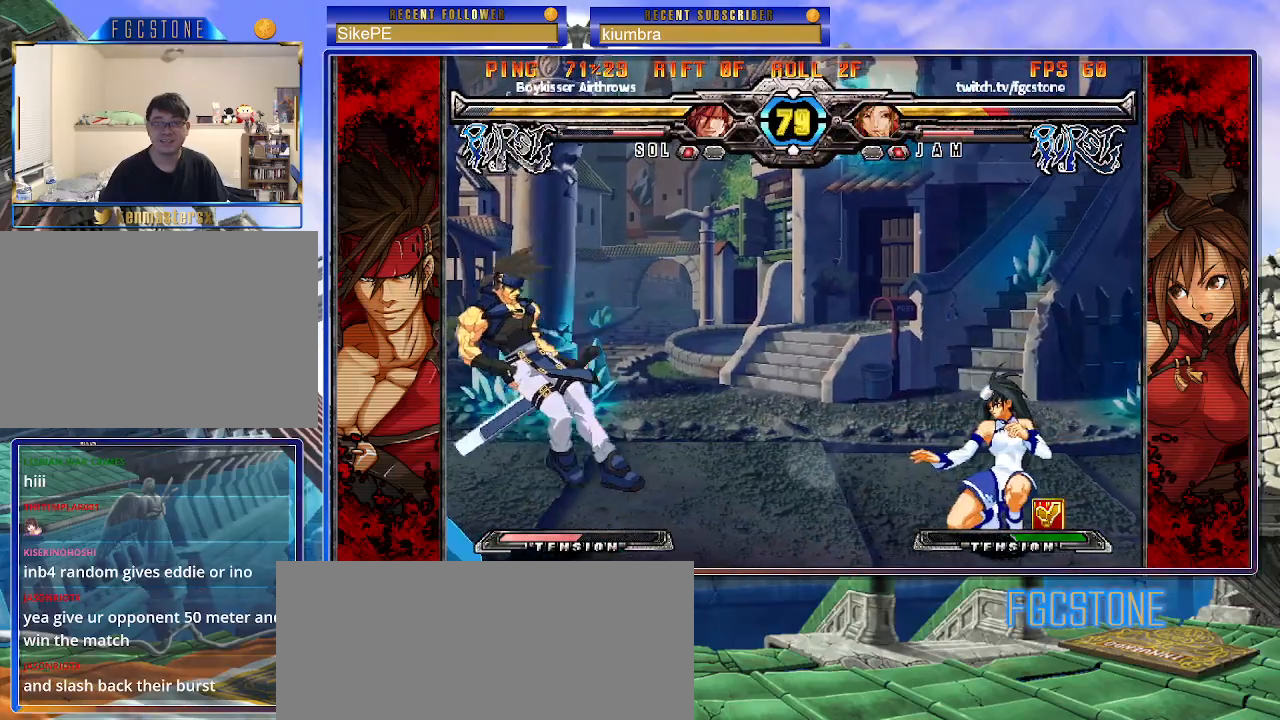
{"buttons": [], "left_stick": "down-right", "events": []}
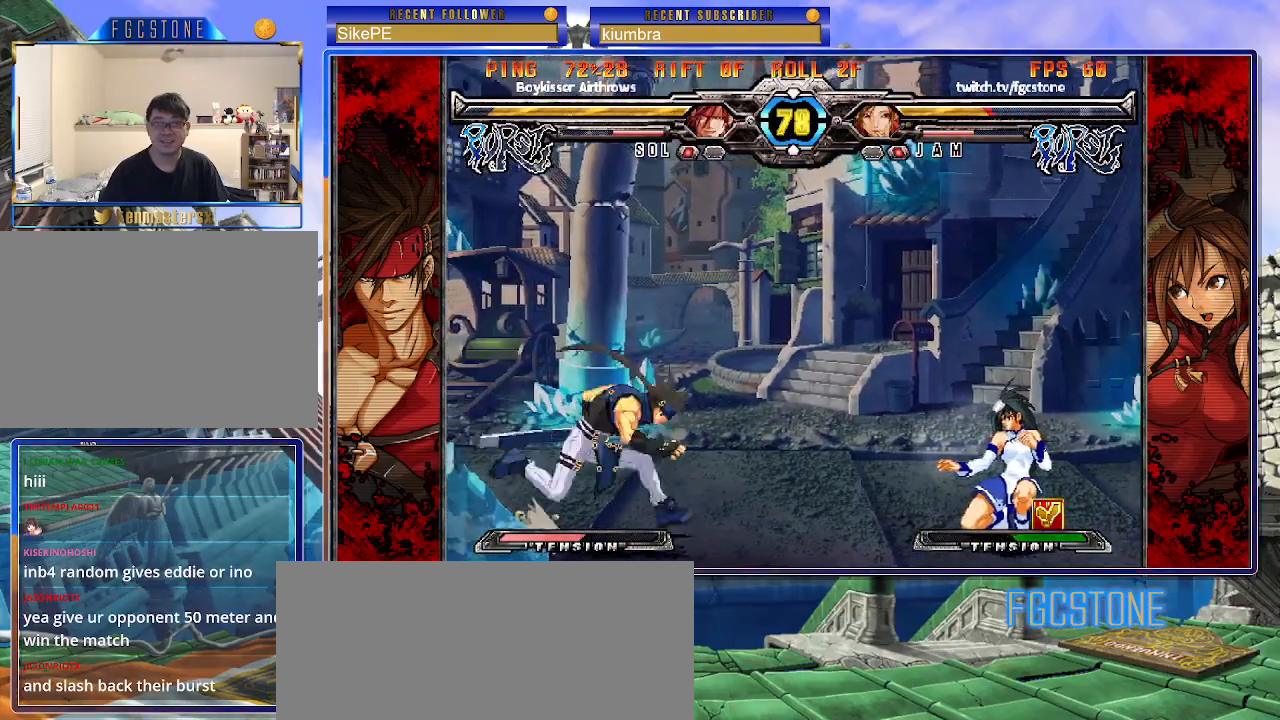
{"buttons": [], "left_stick": "up-right", "events": [[233, "left_stick", "up-right"]]}
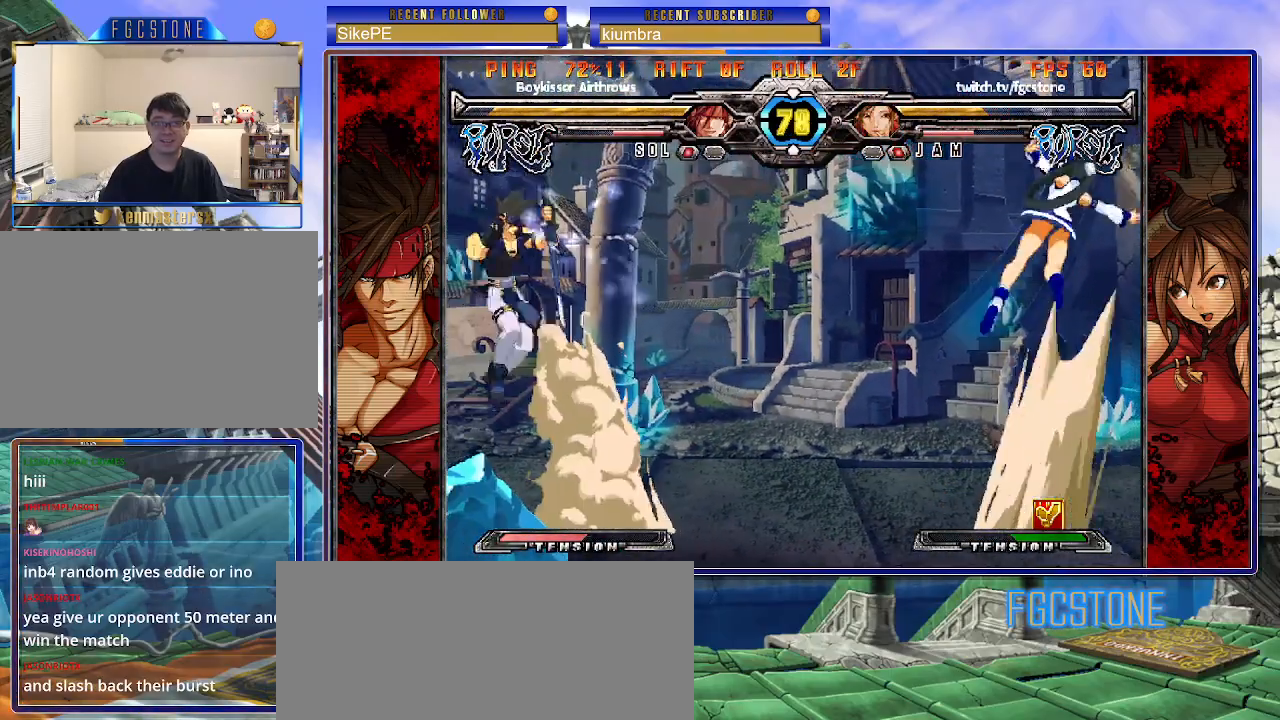
{"buttons": [], "left_stick": "left", "events": [[17, "left_stick", "right"], [283, "left_stick", "center"], [433, "left_stick", "left"]]}
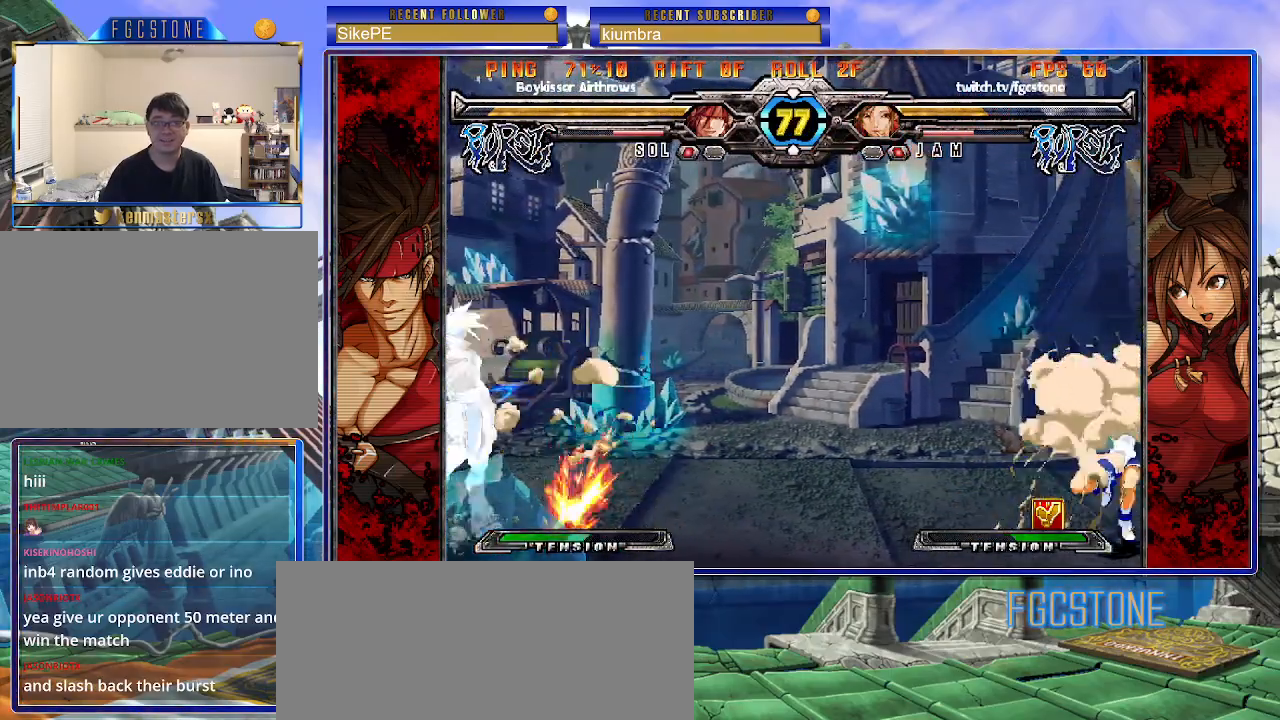
{"buttons": [], "left_stick": "up-left", "events": [[367, "left_stick", "up-left"]]}
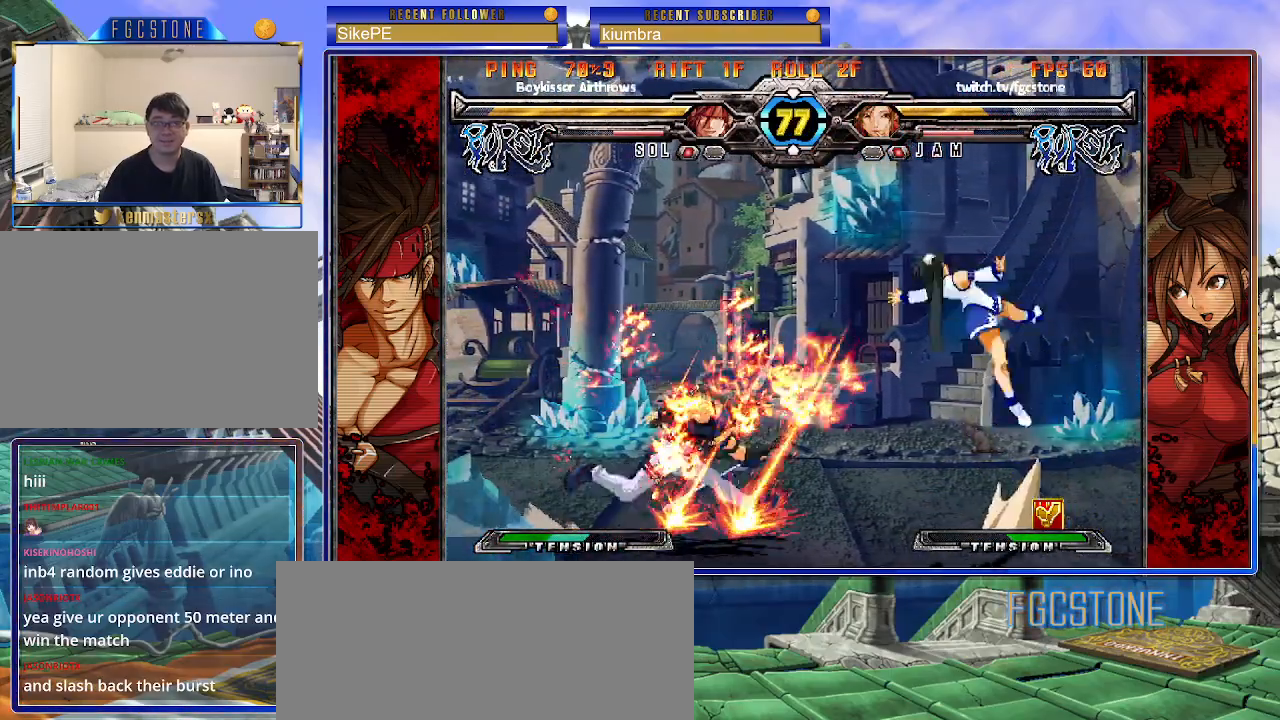
{"buttons": [], "left_stick": "up", "events": [[50, "left_stick", "center"], [300, "left_stick", "up"]]}
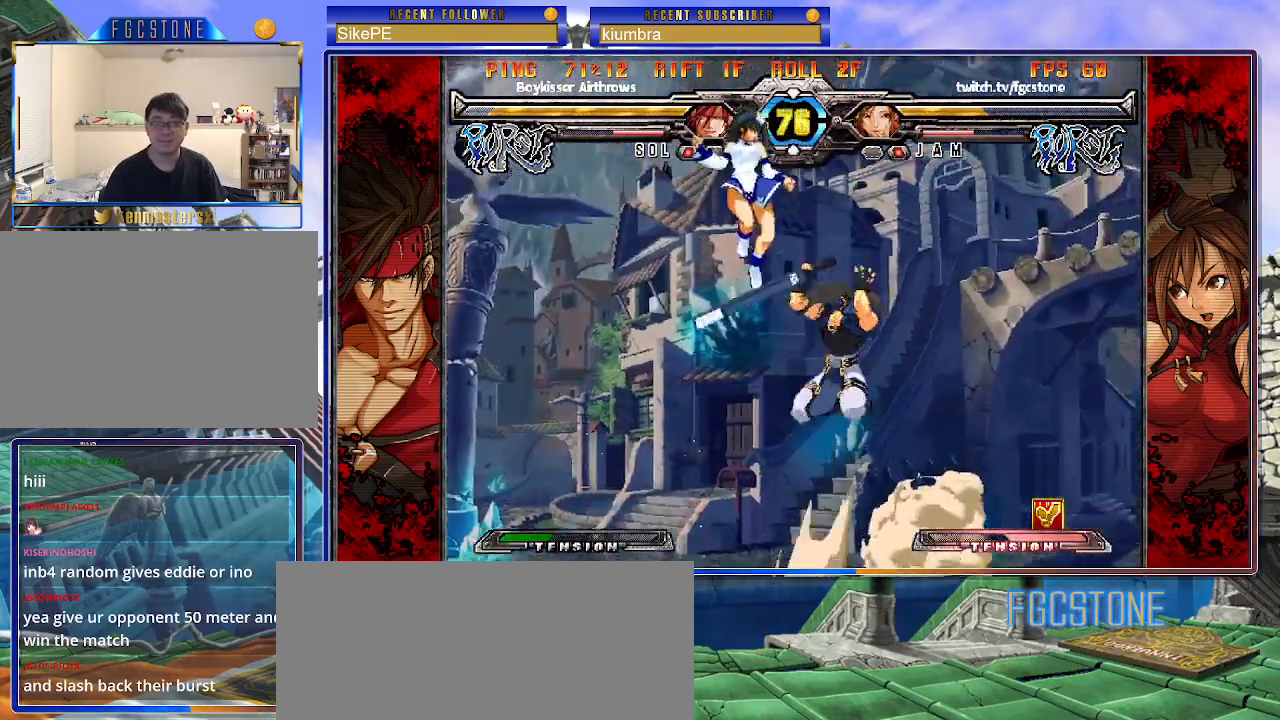
{"buttons": [], "left_stick": "left", "events": [[17, "left_stick", "center"], [83, "left_stick", "left"], [383, "S", "down"], [483, "S", "up"]]}
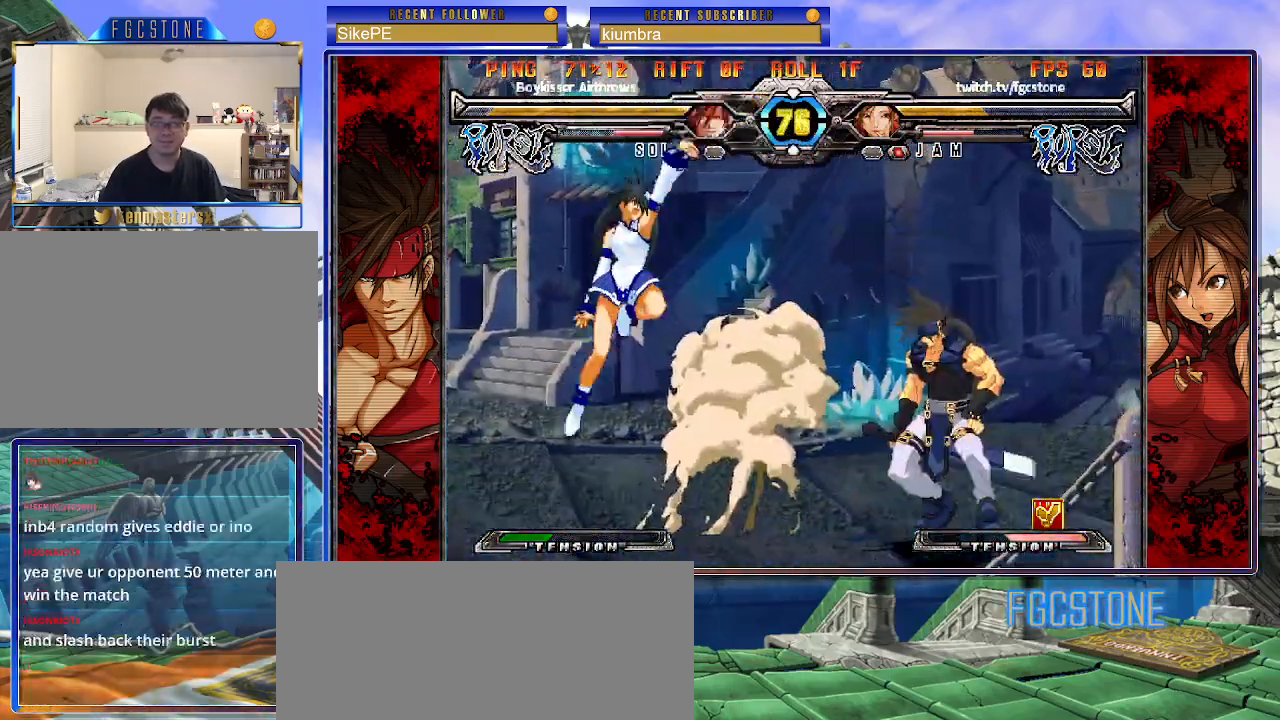
{"buttons": [], "left_stick": "left", "events": [[83, "left_stick", "up-left"], [467, "left_stick", "left"]]}